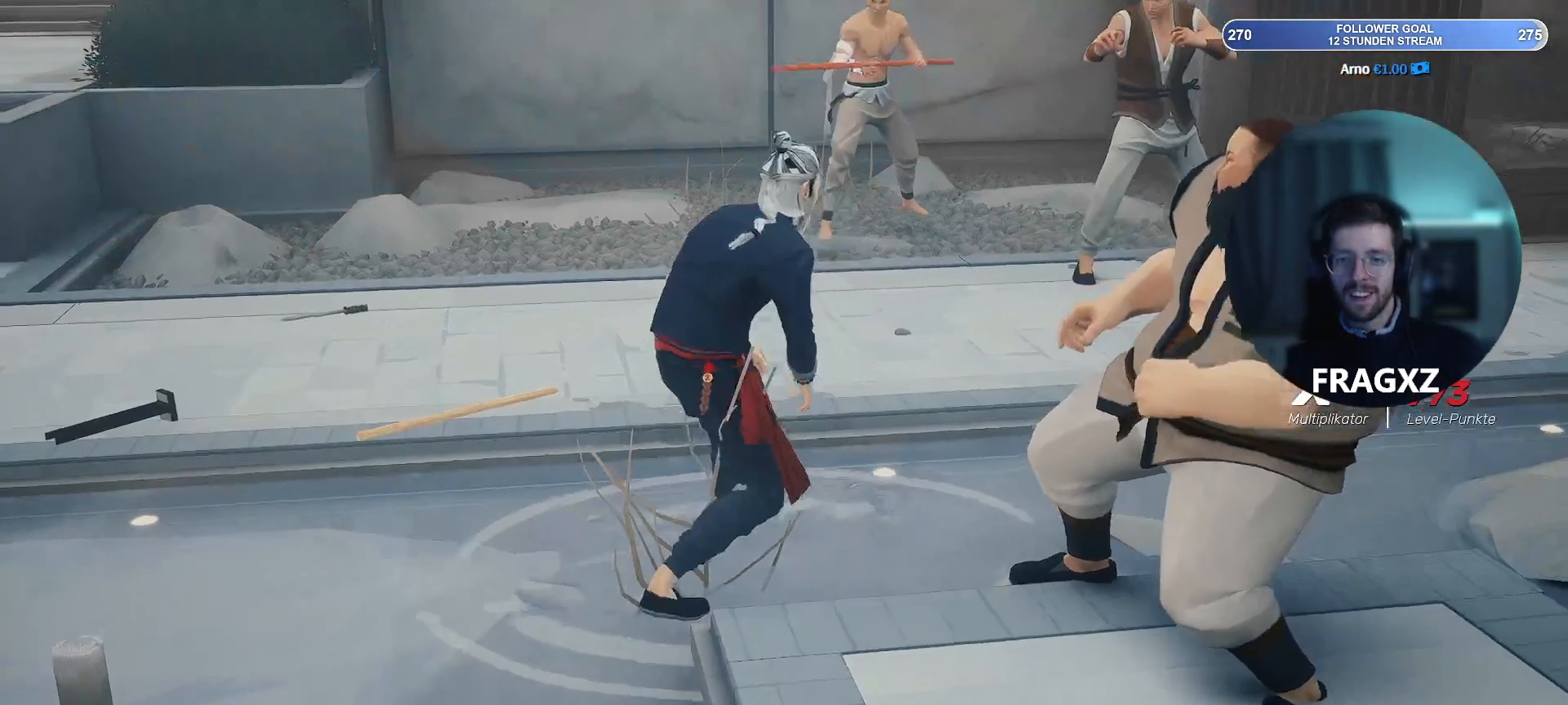
Gameplay with keyboard and mouse; each line is a JSON object with the keys and mouse buttons held at the frame after it. "events" lists presses ("down") and releases ("up") of "1", "2", "3", "4", "5", "a", "alt", "b", "c", "ctrl", "d", "e", "f", "q", "r", "s", "shift", "space", "tab", "tilde", "v", "w", "x", "y", "mouse_left", "mouse_wheel", "mouse_right", "mouse_mb4" and "mouse_mb5" between this image and that frame as [ms after this image, input, new state], when the widget could be followed in between. "mouse_left", "mouse_wheel", "mouse_right", "mouse_mb4", "mouse_mb5" = the "left", "wheel", "right", "mb4", "mb5" buttons of the "mouse" list. No other keys are recorded. "wheel" means that the mouse wheel is clicked or scrolled. Not read: mouse_move.
{"keys": ["d", "w"], "mouse": [], "events": [[167, "w", "down"], [500, "d", "down"]]}
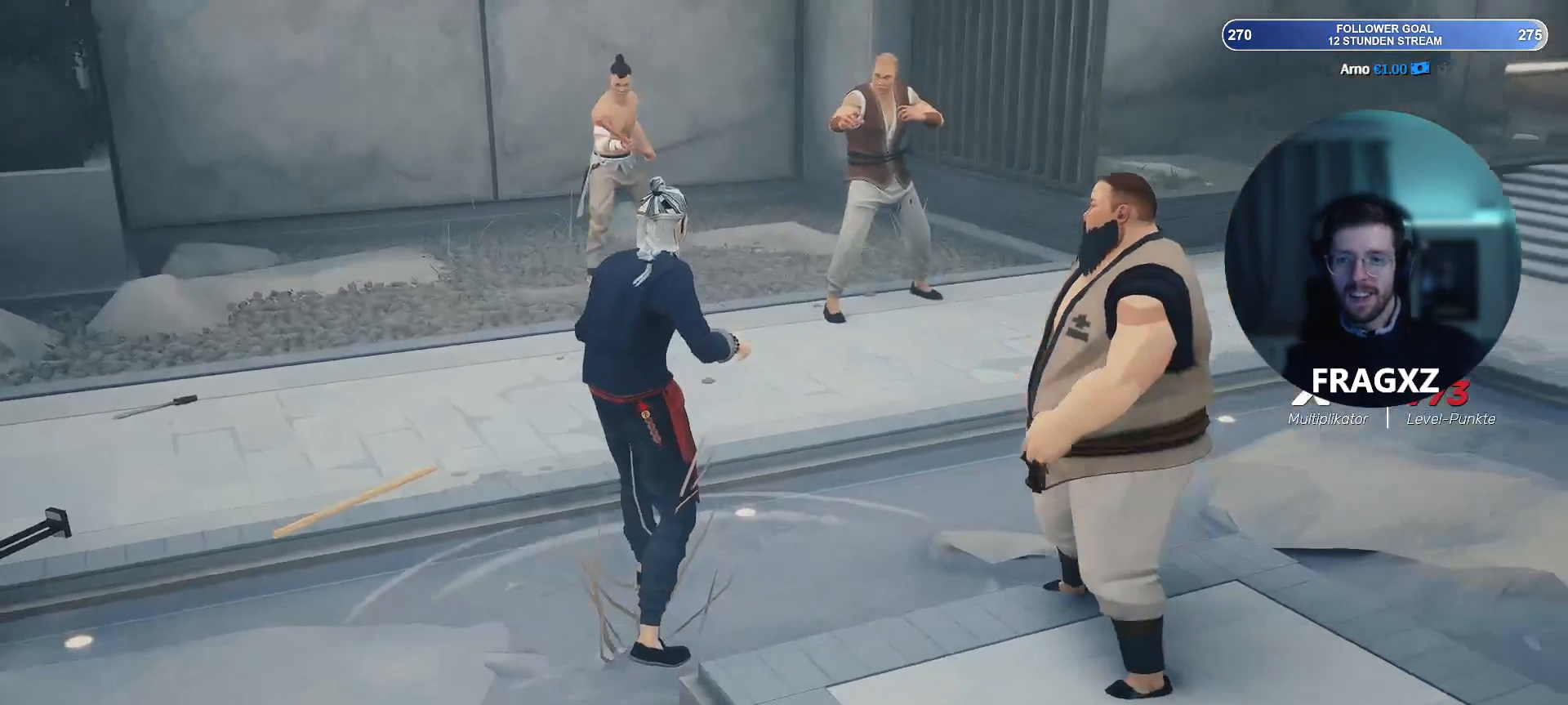
{"keys": ["d"], "mouse": [], "events": [[33, "w", "up"], [183, "mouse_right", "down"], [283, "mouse_right", "up"], [367, "mouse_right", "down"], [417, "mouse_right", "up"]]}
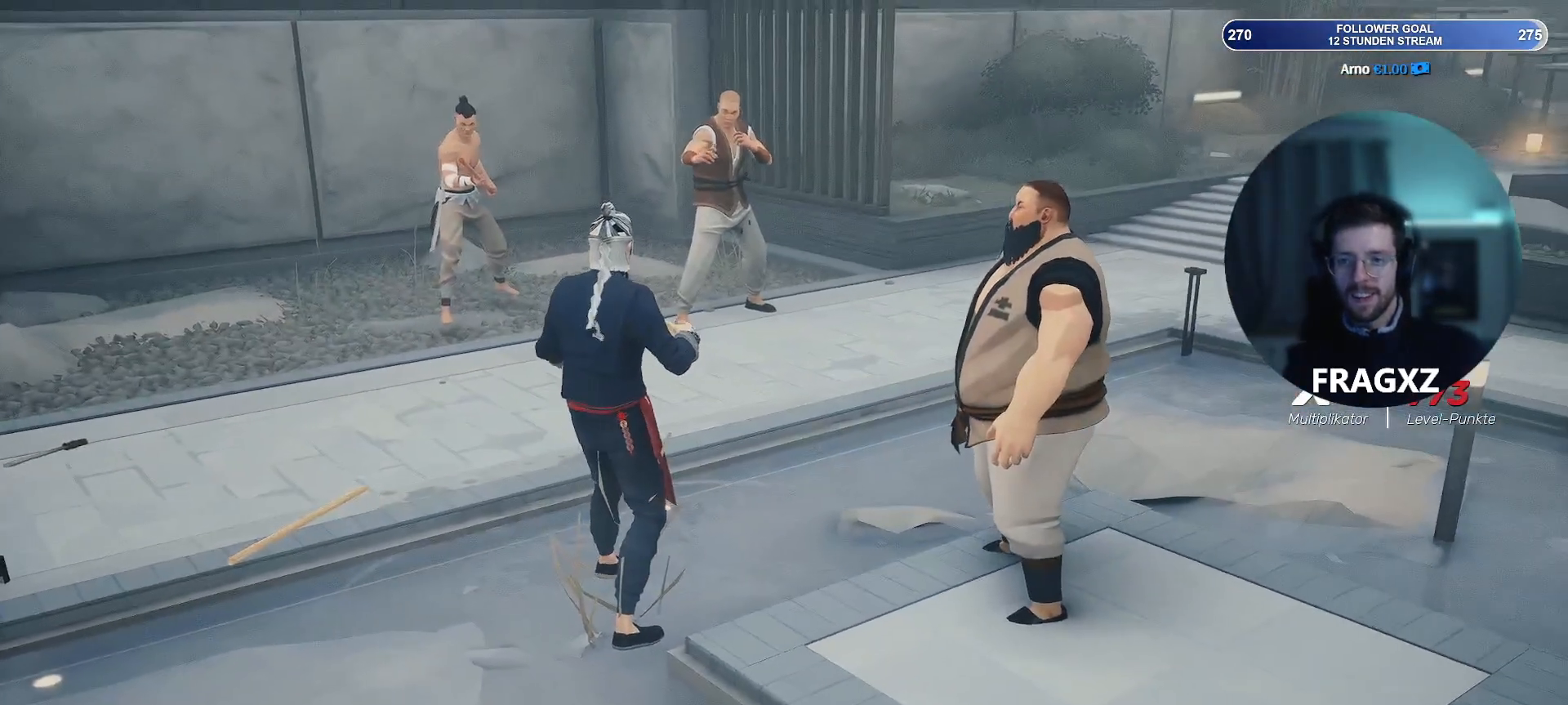
{"keys": ["d"], "mouse": ["right"], "events": [[17, "mouse_right", "down"], [100, "mouse_right", "up"], [150, "mouse_right", "down"], [250, "mouse_right", "up"], [333, "mouse_right", "down"], [433, "mouse_right", "up"], [483, "mouse_right", "down"]]}
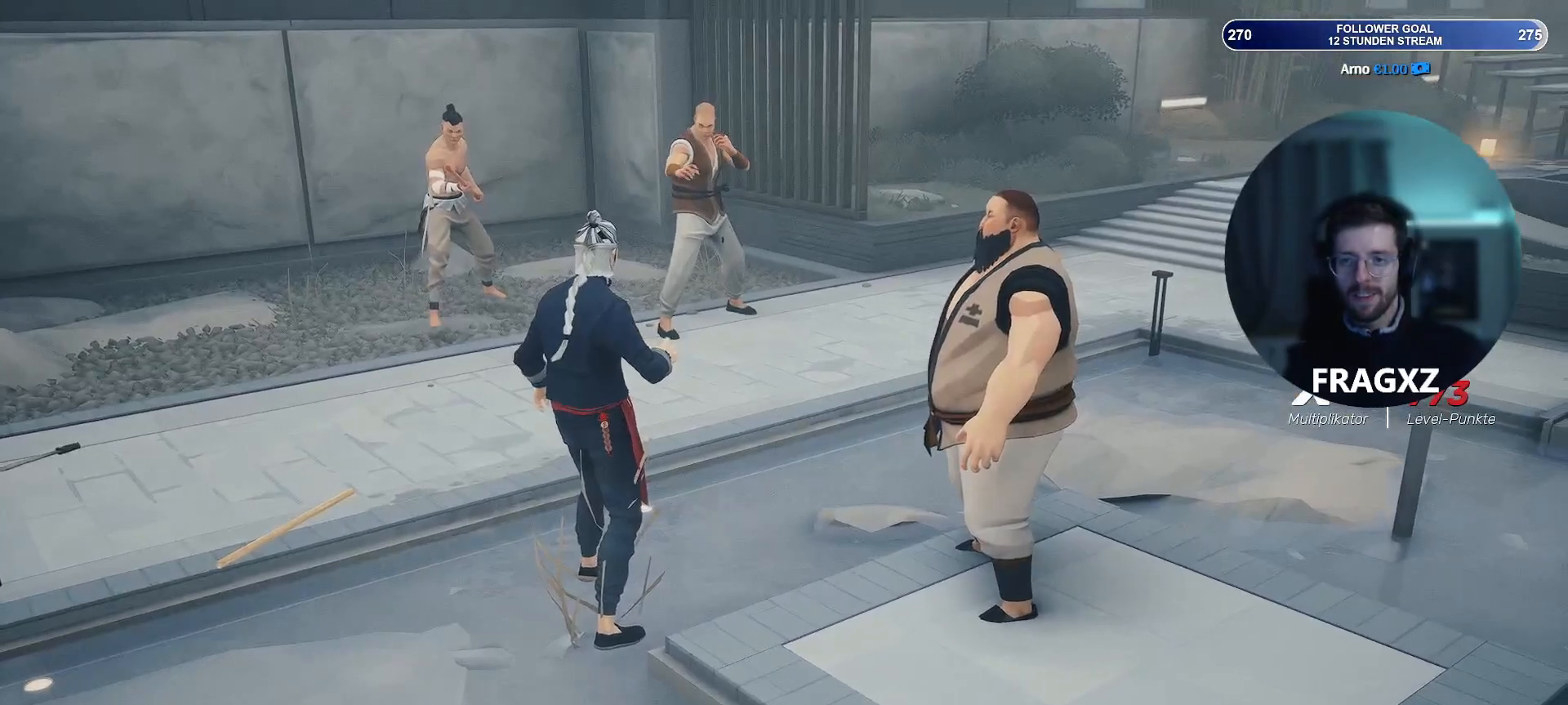
{"keys": ["d"], "mouse": [], "events": [[67, "mouse_right", "up"], [167, "mouse_right", "down"], [267, "mouse_right", "up"], [350, "mouse_right", "down"], [450, "mouse_right", "up"]]}
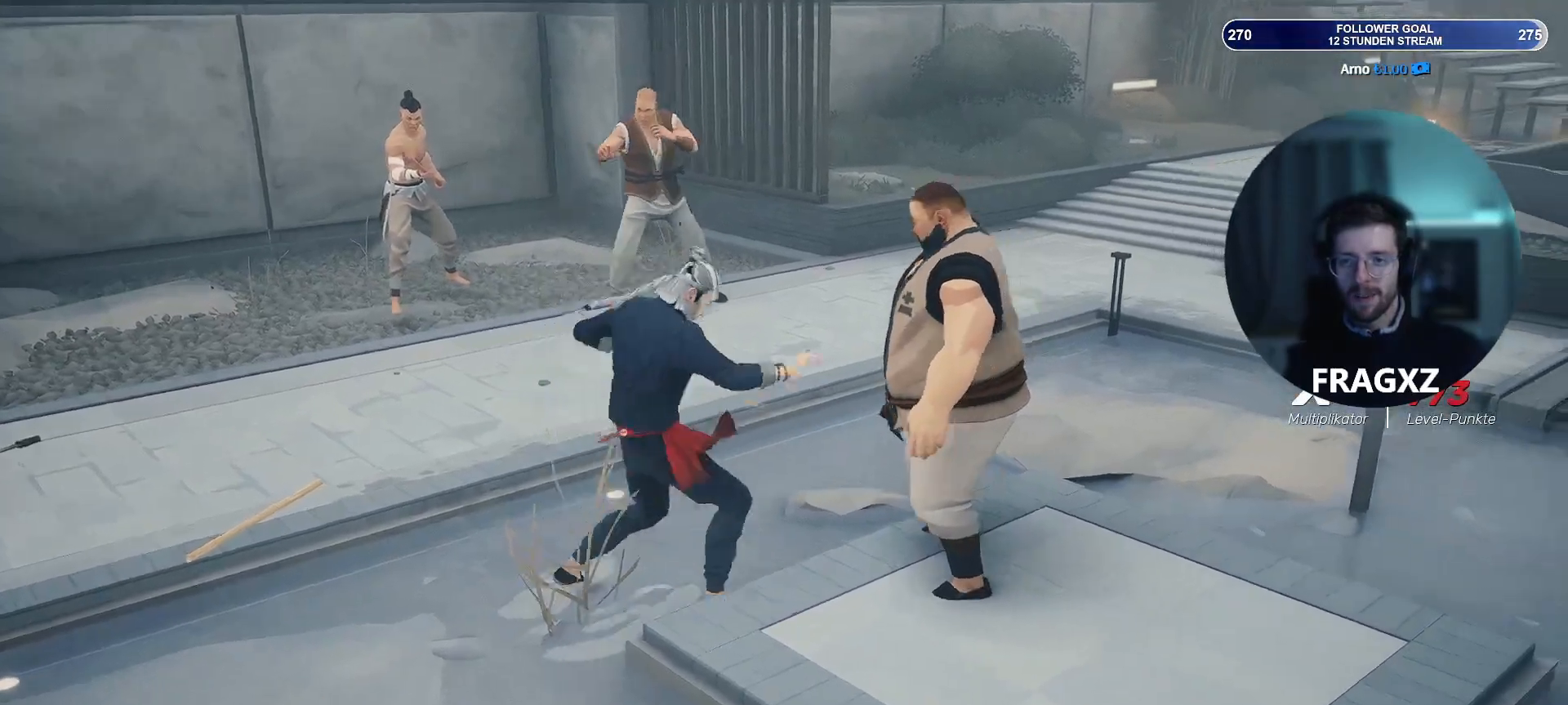
{"keys": ["d"], "mouse": [], "events": [[50, "mouse_right", "down"], [83, "mouse_right", "up"], [183, "mouse_right", "down"], [300, "mouse_right", "up"], [367, "mouse_right", "down"], [417, "mouse_right", "up"]]}
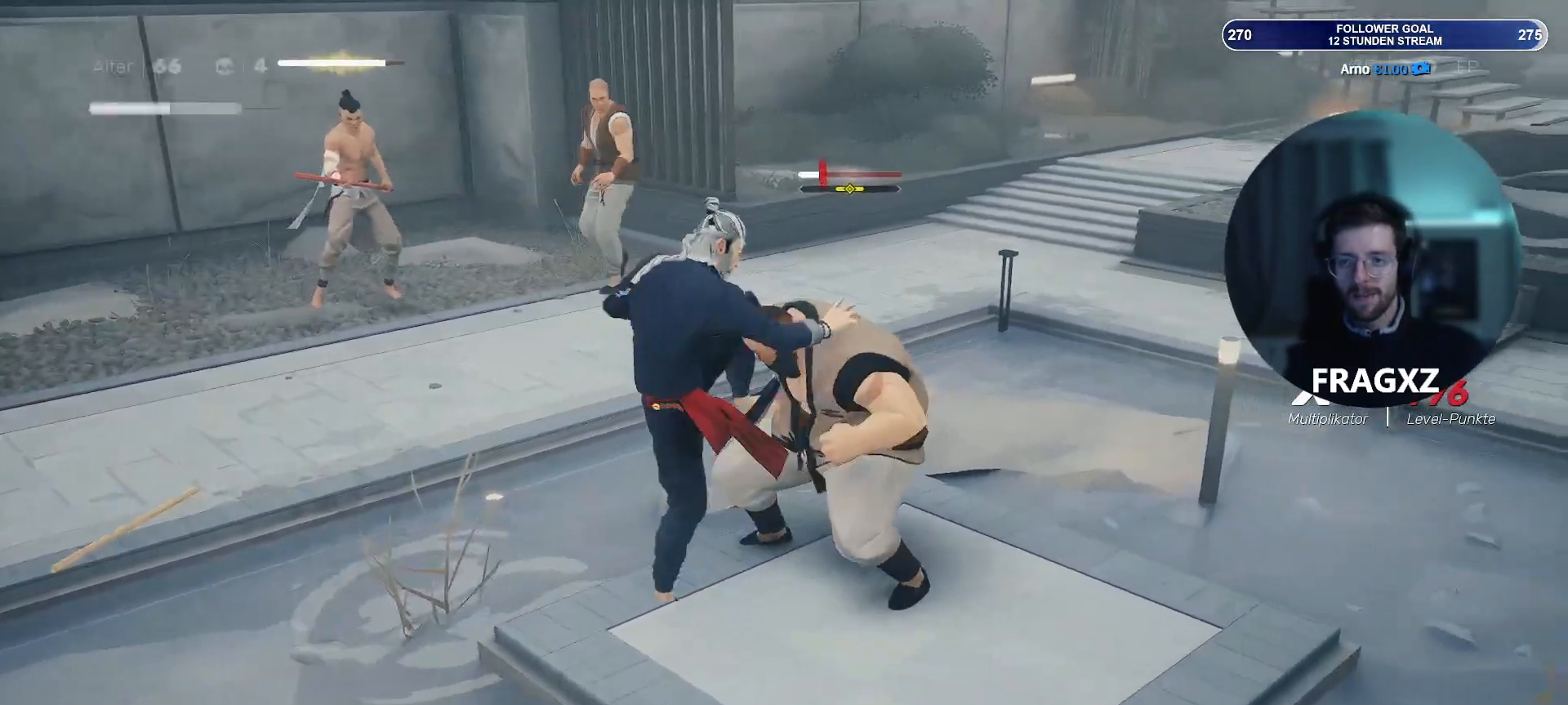
{"keys": ["s"], "mouse": [], "events": [[33, "mouse_left", "down"], [100, "d", "up"], [150, "mouse_left", "up"], [383, "mouse_right", "down"], [433, "mouse_right", "up"], [433, "s", "down"]]}
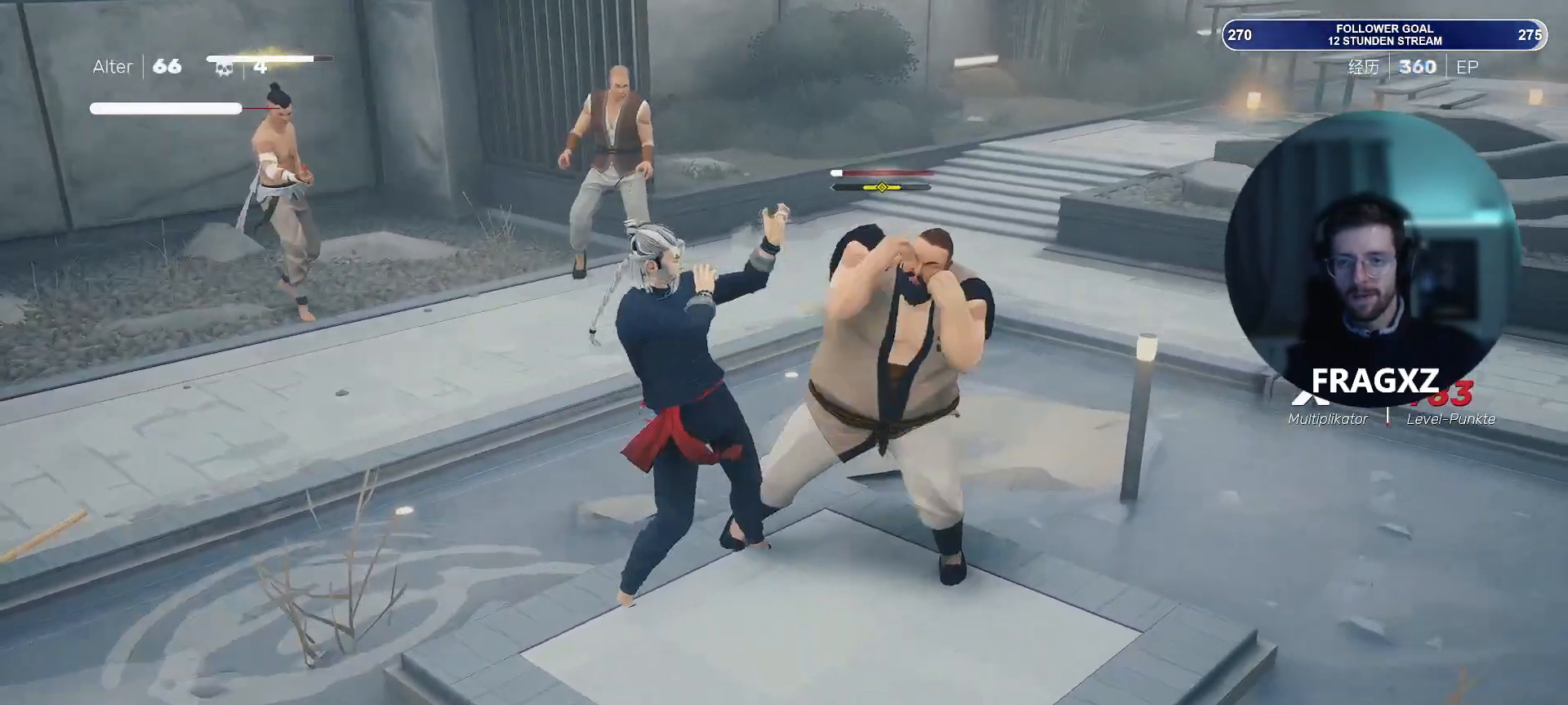
{"keys": ["w"], "mouse": ["right"], "events": [[17, "s", "up"], [17, "w", "down"], [67, "w", "up"], [117, "mouse_left", "down"], [167, "mouse_left", "up"], [217, "mouse_right", "down"], [300, "mouse_right", "up"], [300, "w", "down"], [350, "s", "down"], [350, "w", "up"], [400, "mouse_right", "down"], [450, "s", "up"], [450, "w", "down"]]}
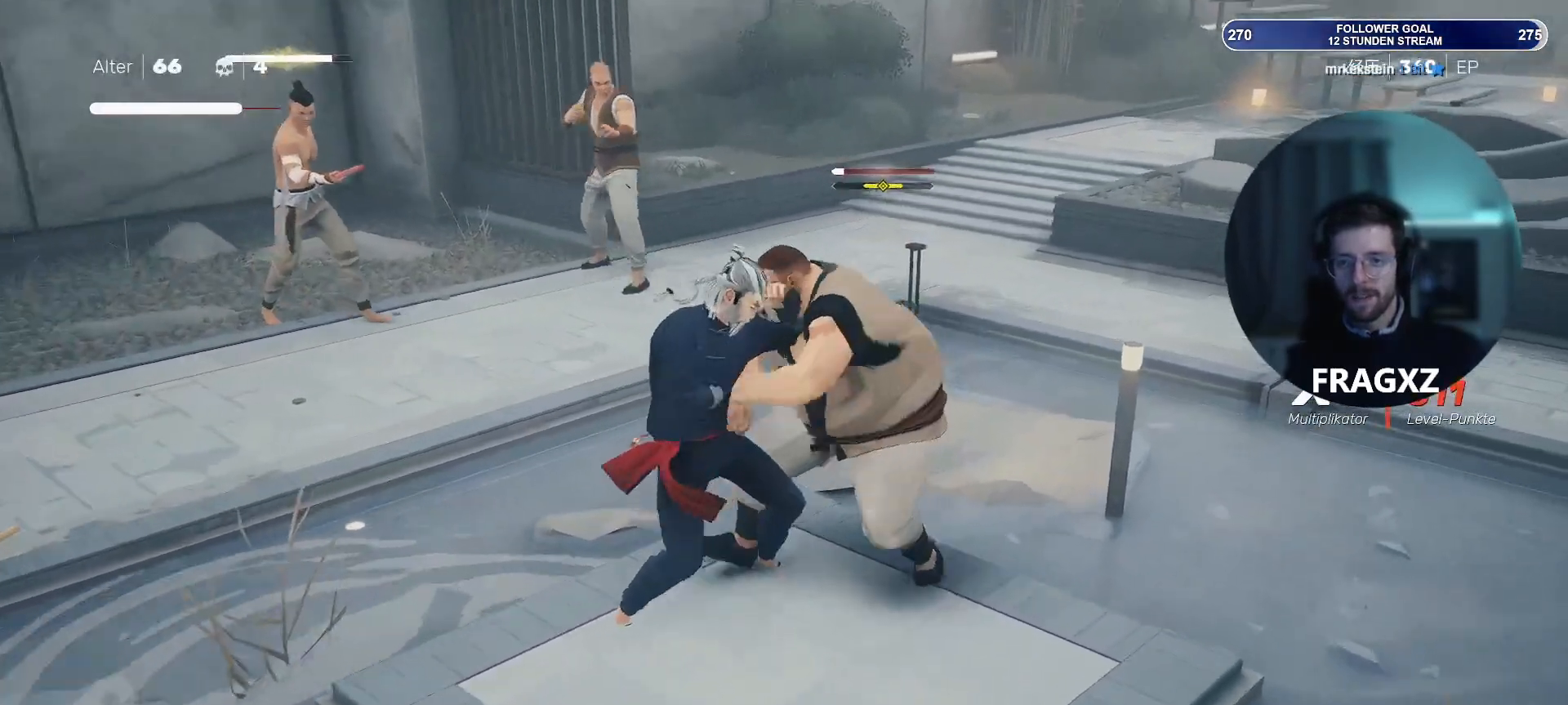
{"keys": ["s"], "mouse": [], "events": [[17, "mouse_right", "up"], [33, "mouse_left", "down"], [33, "s", "down"], [33, "w", "up"], [83, "mouse_right", "down"], [83, "s", "up"], [183, "mouse_left", "up"], [183, "mouse_right", "up"], [233, "s", "down"], [233, "w", "down"], [283, "mouse_left", "down"], [283, "mouse_right", "down"], [317, "s", "up"], [317, "w", "up"], [367, "mouse_left", "up"], [367, "mouse_right", "up"], [417, "w", "down"], [467, "s", "down"], [467, "w", "up"]]}
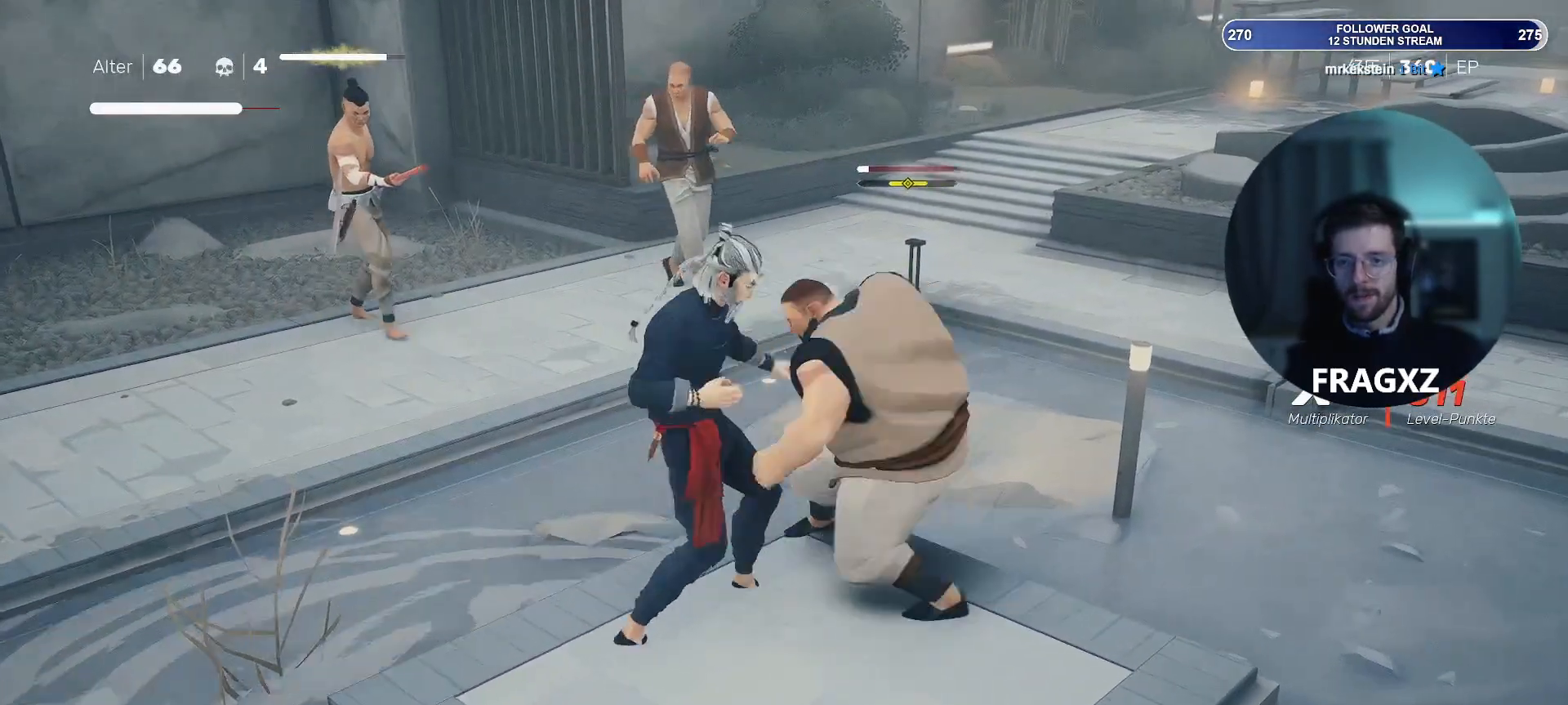
{"keys": ["a", "s", "space"], "mouse": [], "events": [[17, "mouse_left", "down"], [50, "s", "up"], [100, "mouse_left", "up"], [100, "mouse_right", "down"], [283, "mouse_left", "down"], [333, "mouse_left", "up"], [333, "mouse_right", "up"], [383, "a", "down"], [433, "s", "down"], [483, "space", "down"]]}
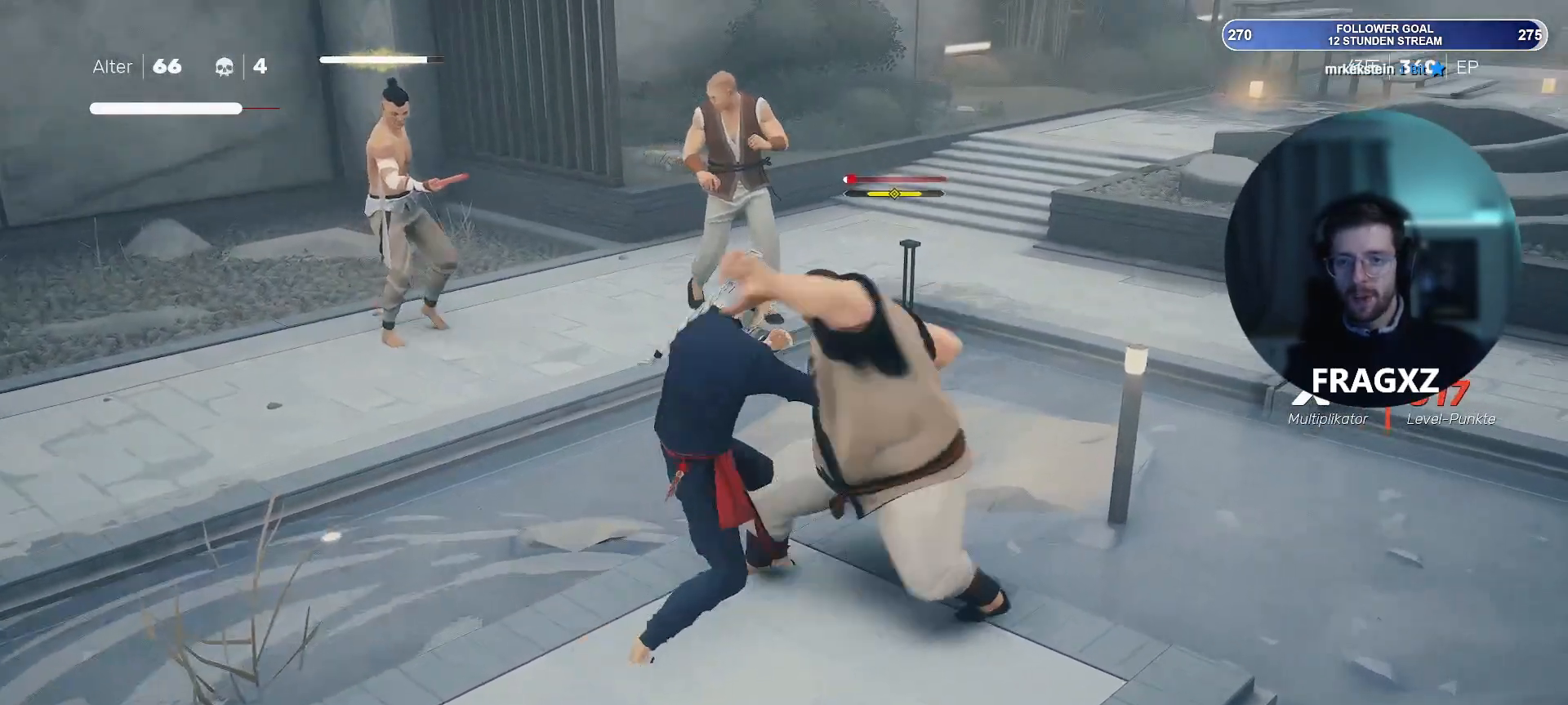
{"keys": ["a", "s", "shift"], "mouse": [], "events": [[67, "space", "up"], [117, "shift", "down"], [267, "shift", "up"], [450, "shift", "down"]]}
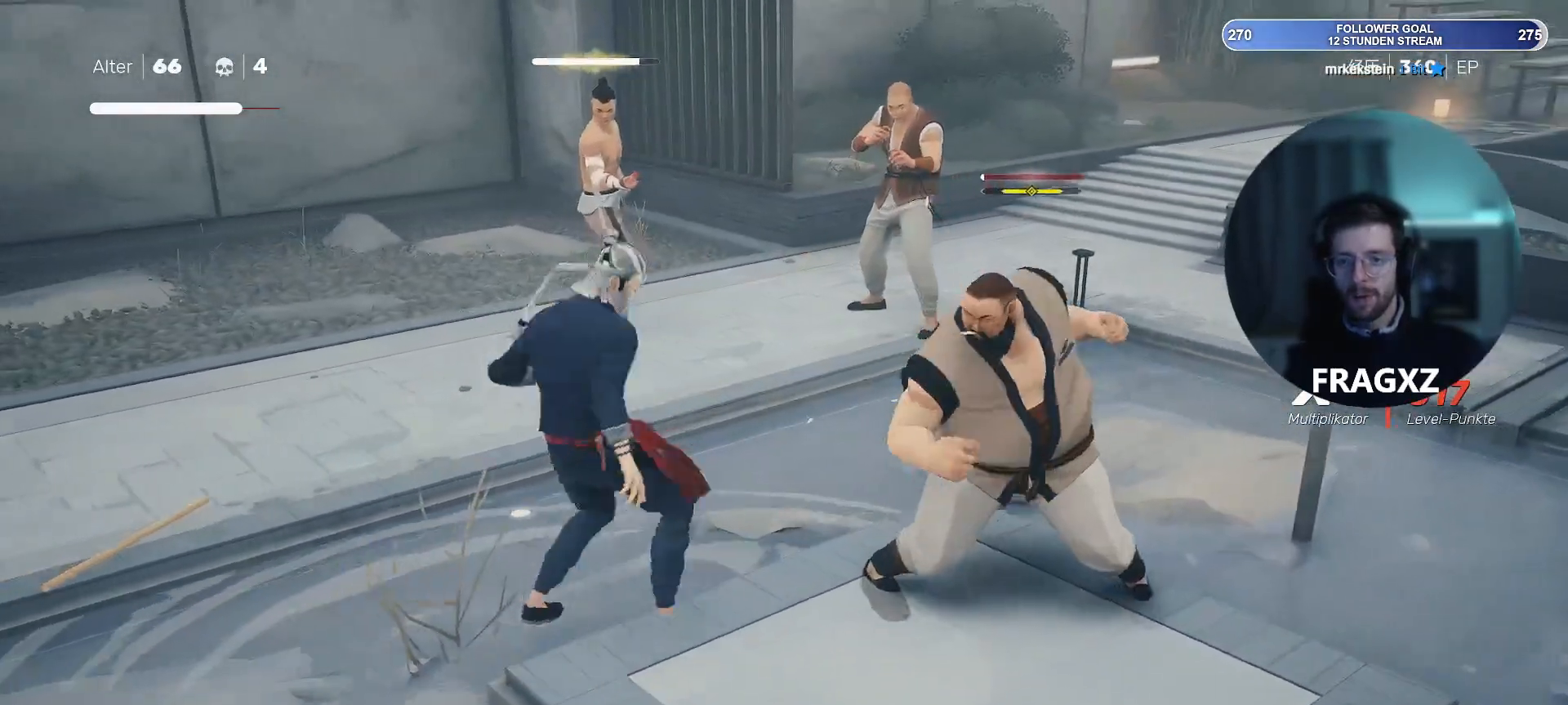
{"keys": ["d"], "mouse": [], "events": [[33, "shift", "up"], [267, "a", "up"], [317, "d", "down"], [367, "s", "up"]]}
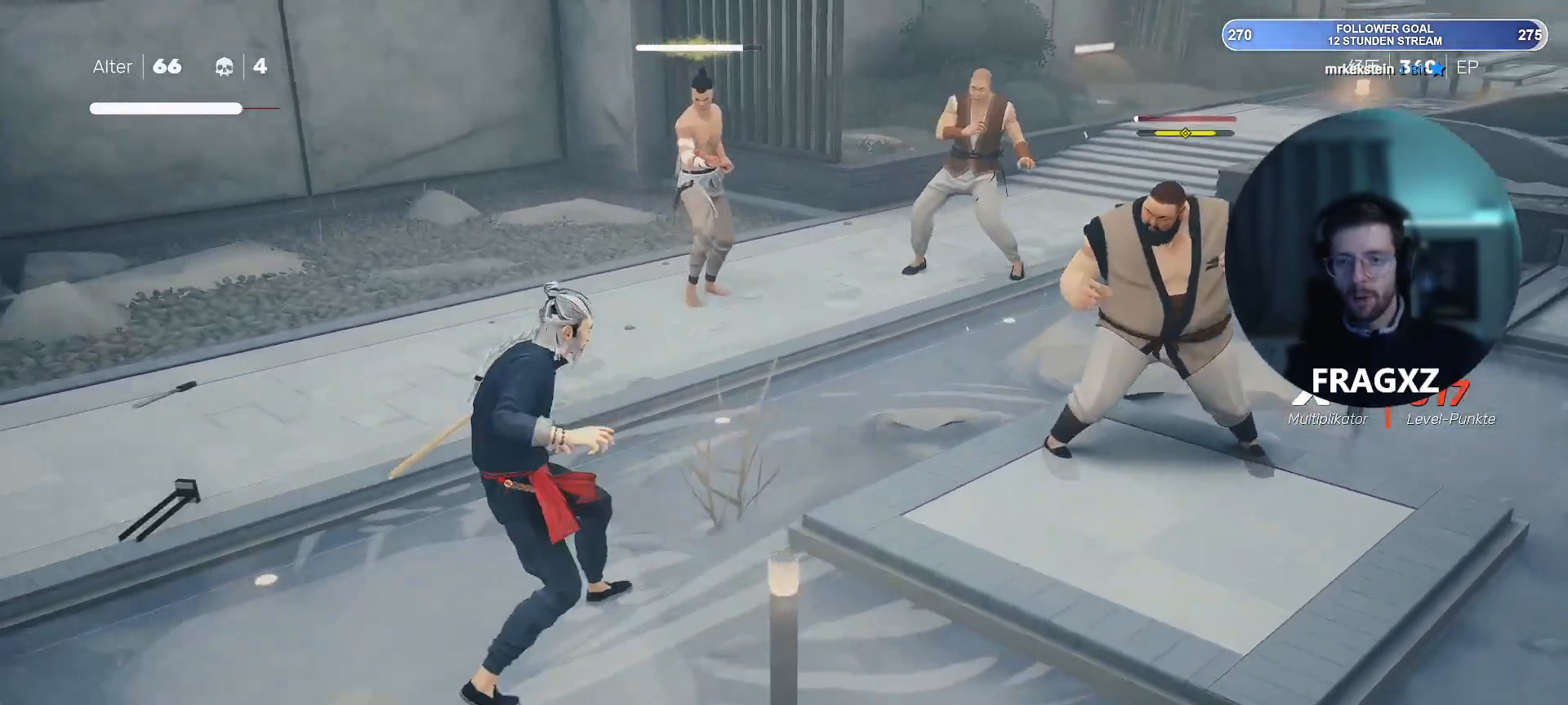
{"keys": ["d", "w"], "mouse": [], "events": [[67, "w", "down"]]}
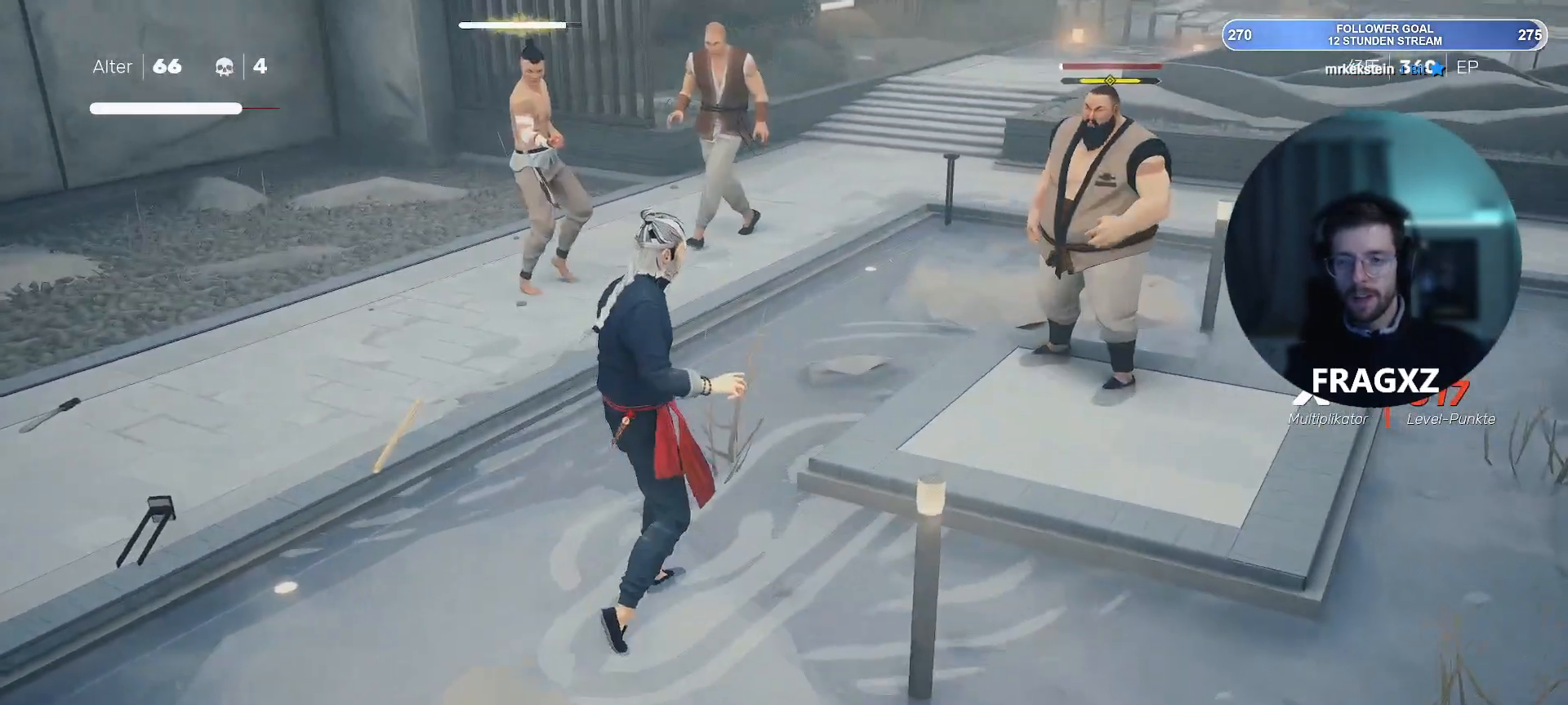
{"keys": ["d", "w"], "mouse": [], "events": []}
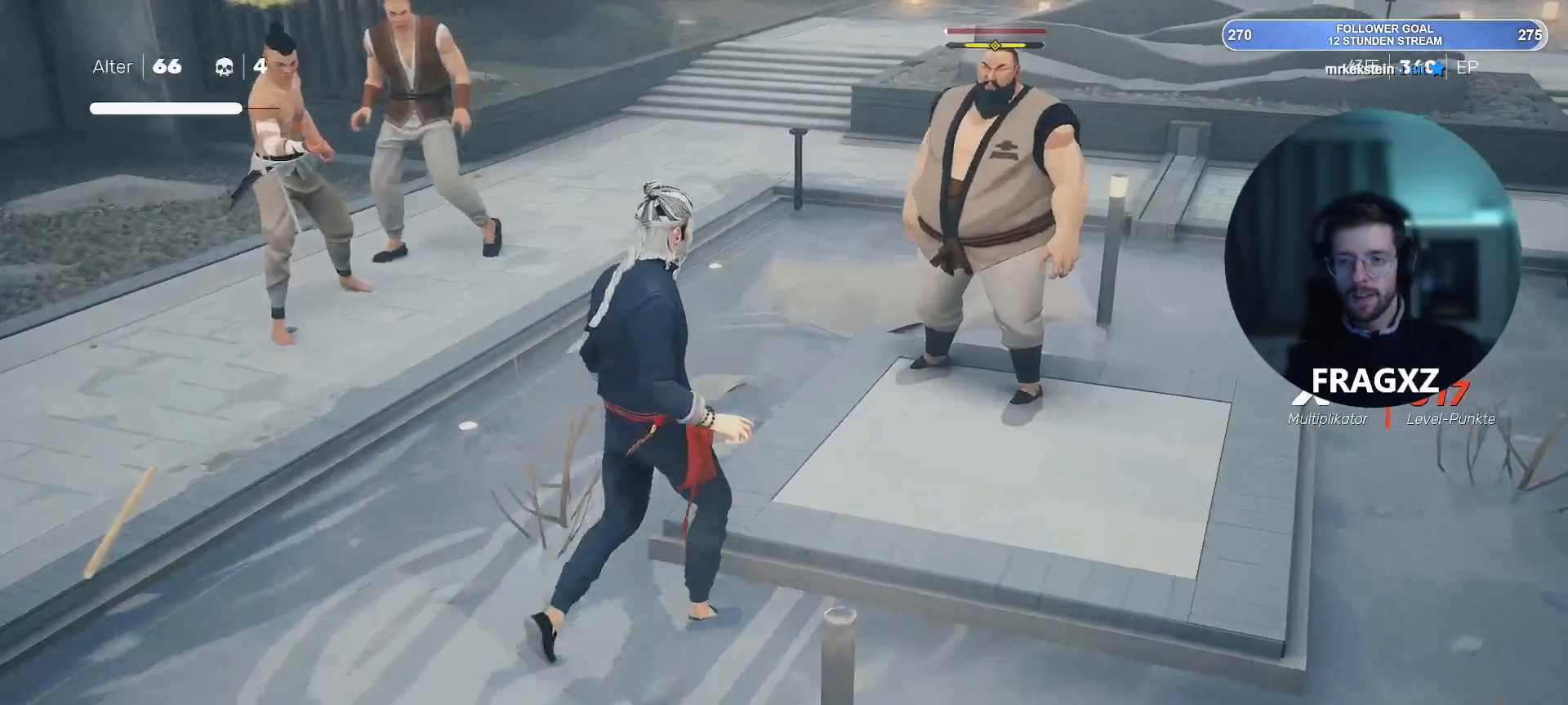
{"keys": ["w"], "mouse": [], "events": [[267, "d", "up"], [267, "w", "up"], [367, "s", "down"], [417, "w", "down"], [467, "s", "up"]]}
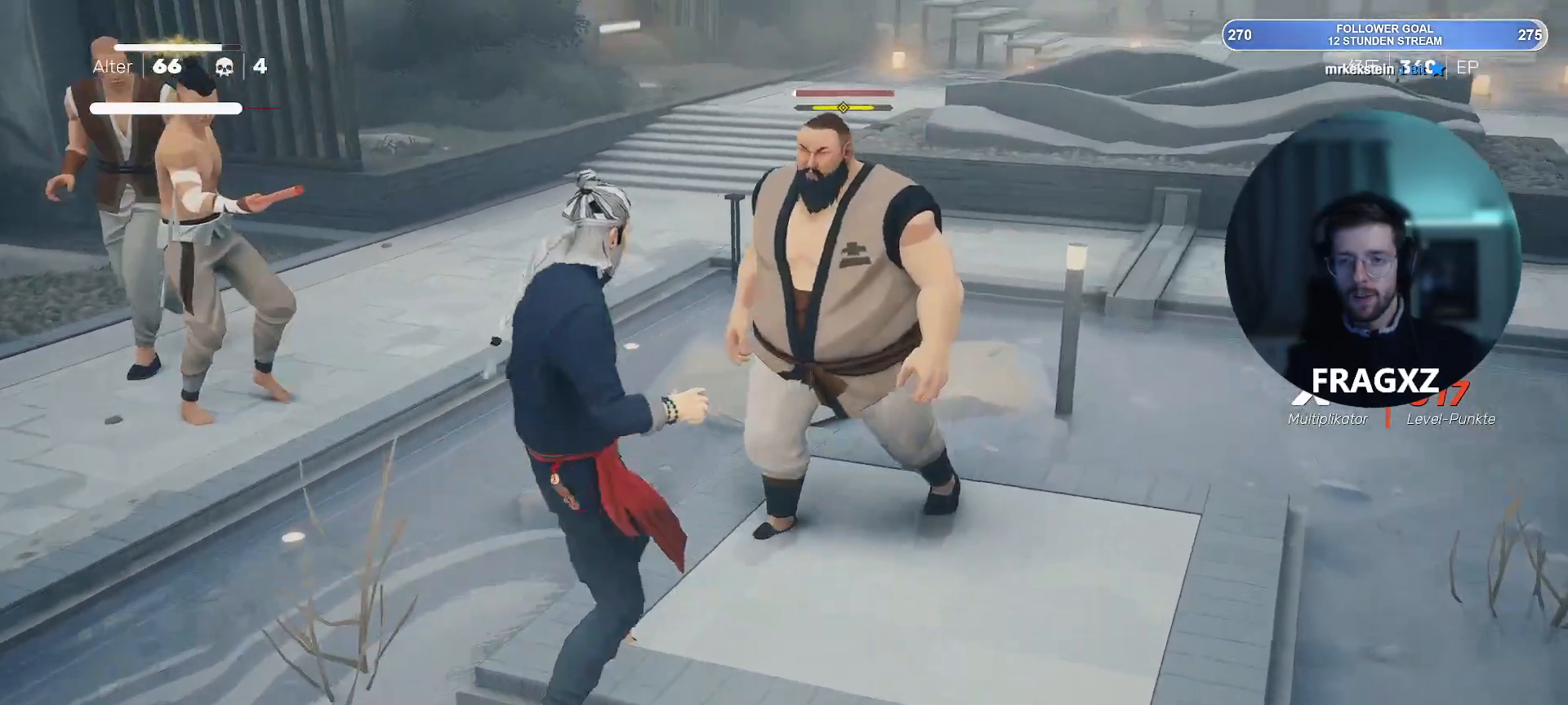
{"keys": [], "mouse": [], "events": [[17, "mouse_right", "down"], [17, "w", "up"], [50, "mouse_right", "up"]]}
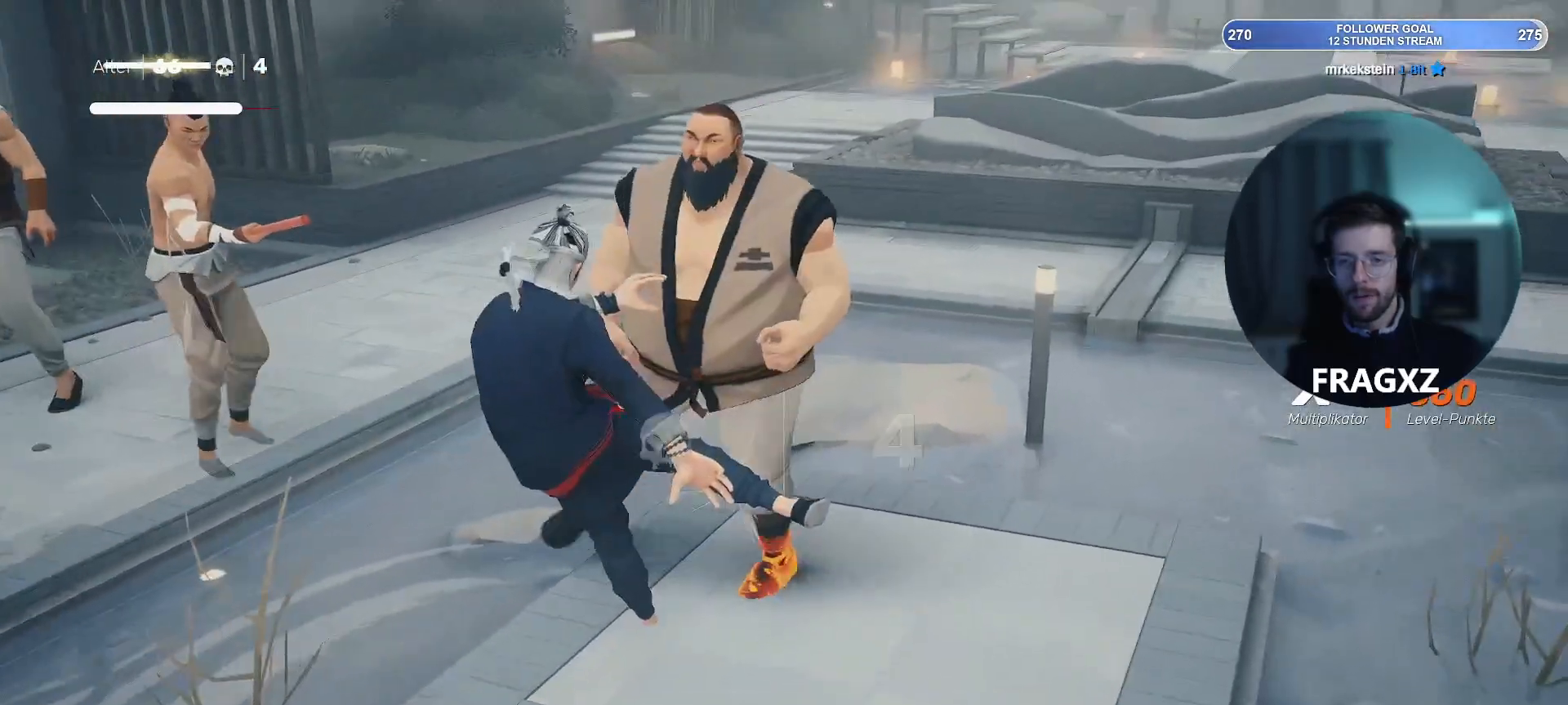
{"keys": [], "mouse": [], "events": []}
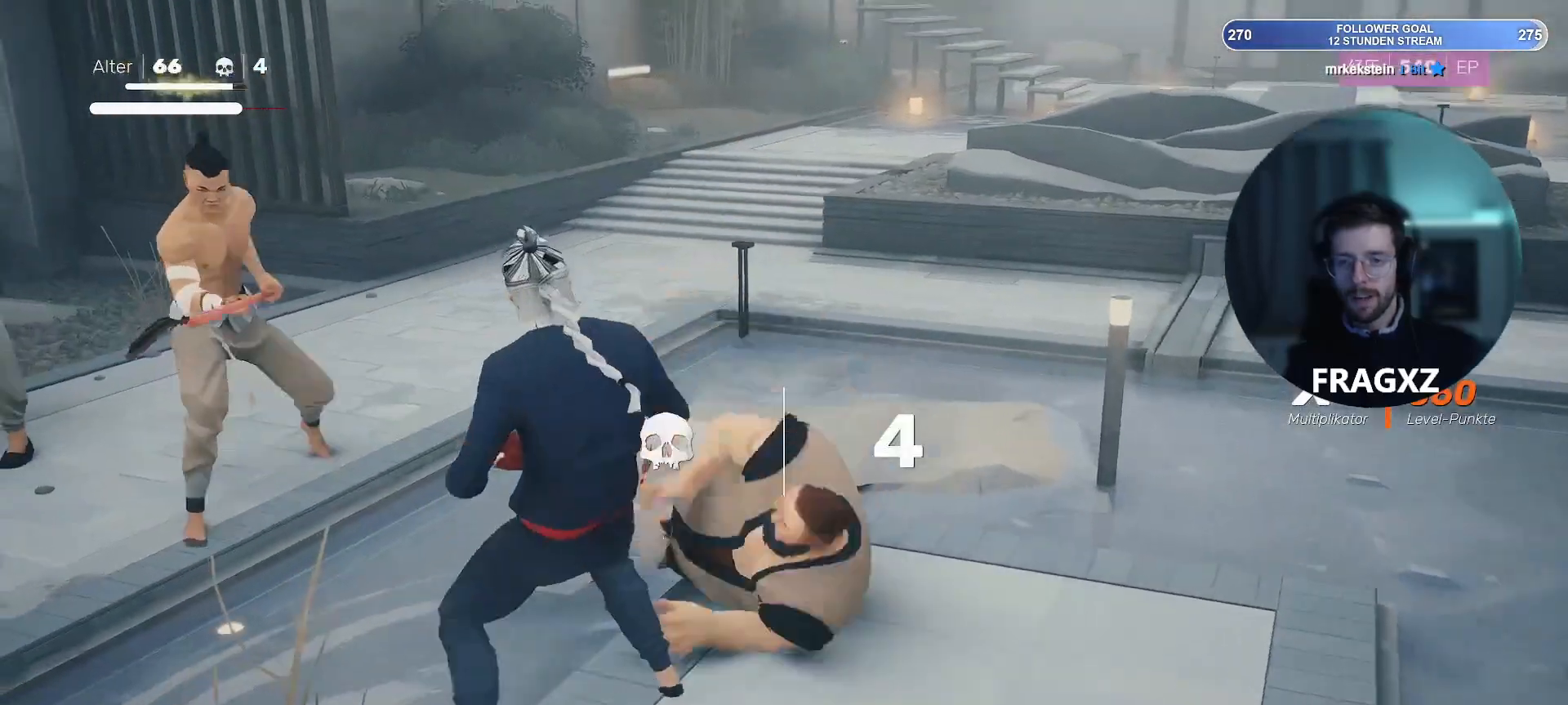
{"keys": ["w"], "mouse": [], "events": [[233, "a", "down"], [283, "w", "down"], [467, "a", "up"]]}
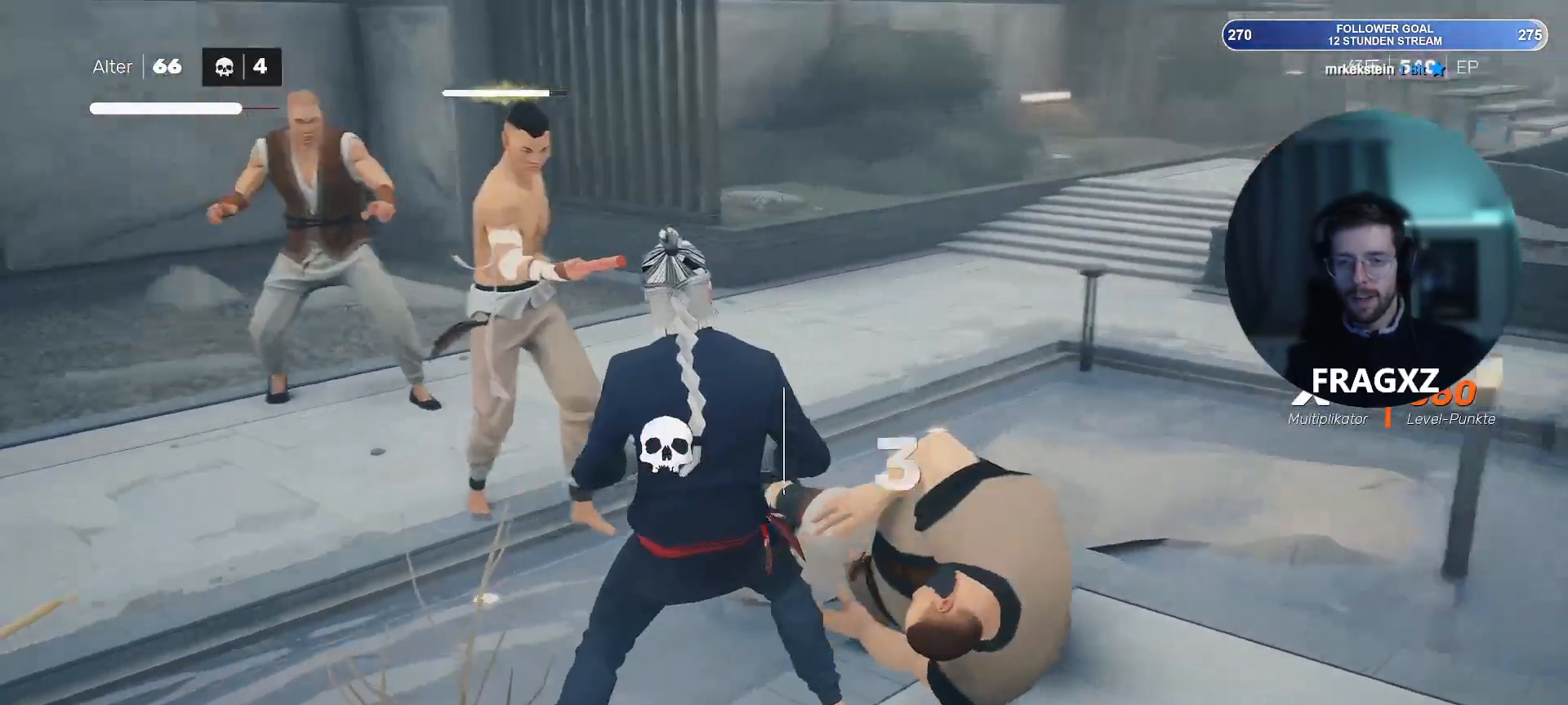
{"keys": [], "mouse": [], "events": [[200, "w", "up"], [250, "s", "down"], [300, "w", "down"], [333, "mouse_right", "down"], [333, "s", "up"], [383, "w", "up"], [433, "mouse_right", "up"]]}
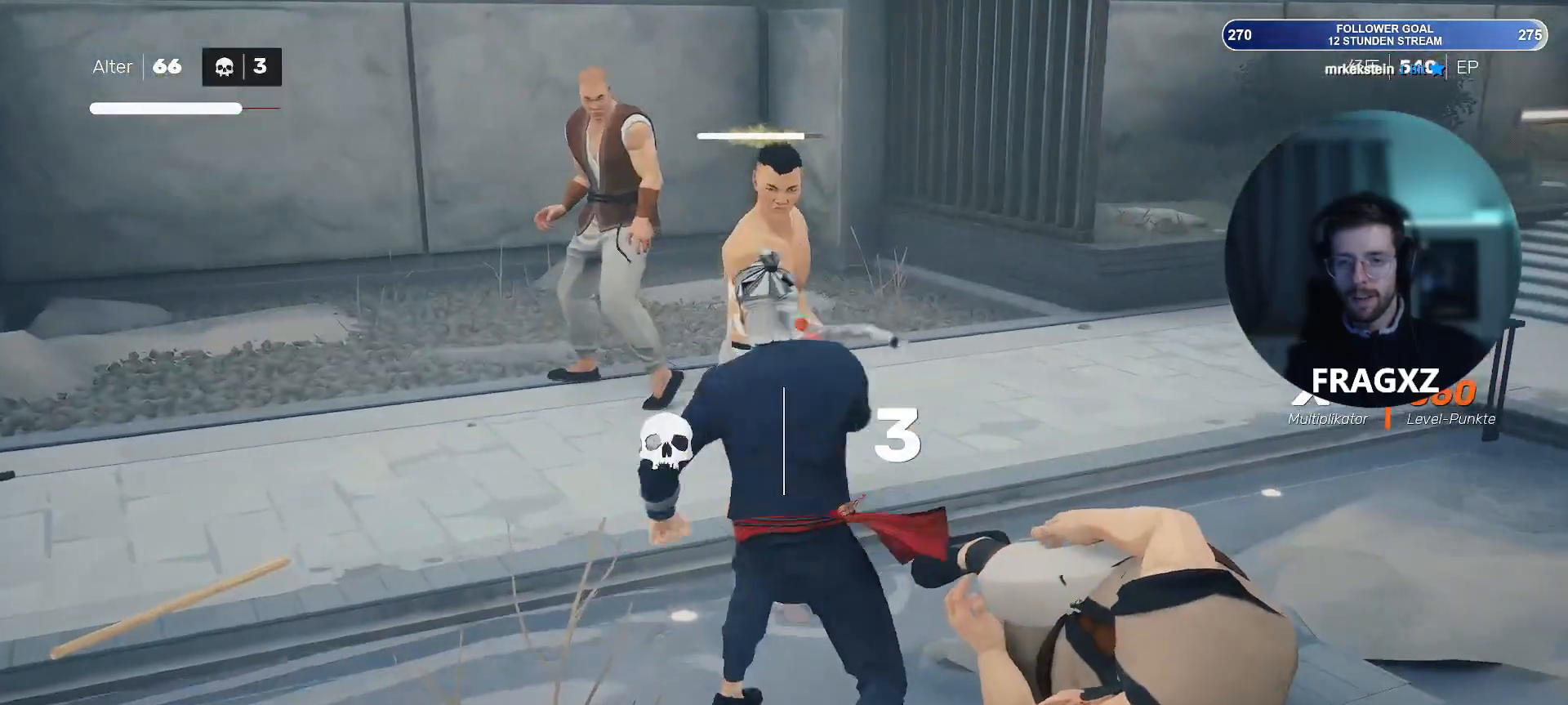
{"keys": [], "mouse": ["right"], "events": [[317, "mouse_right", "down"], [400, "mouse_right", "up"], [500, "mouse_right", "down"]]}
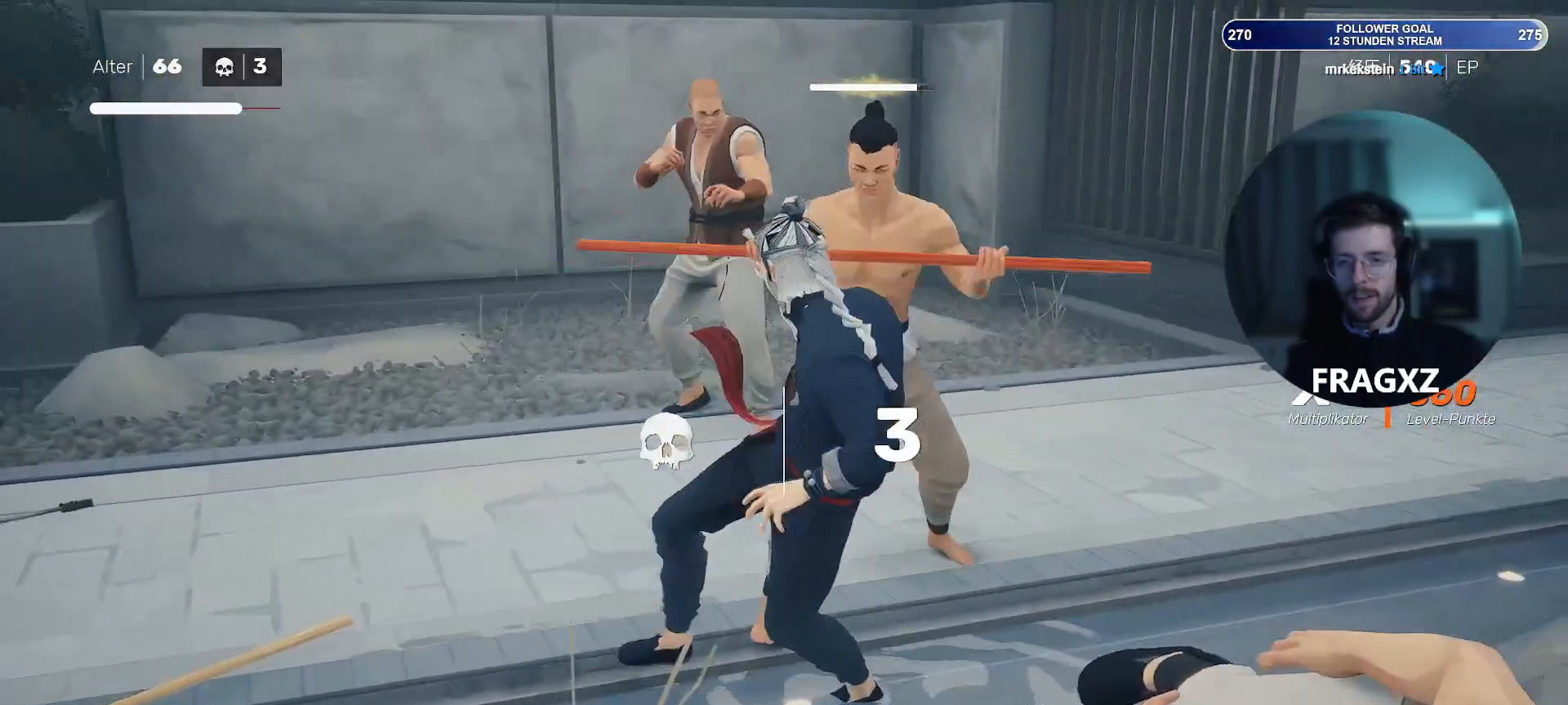
{"keys": [], "mouse": [], "events": [[83, "mouse_right", "up"], [233, "s", "down"], [283, "w", "down"], [317, "s", "up"], [367, "mouse_right", "down"], [367, "w", "up"], [467, "mouse_right", "up"]]}
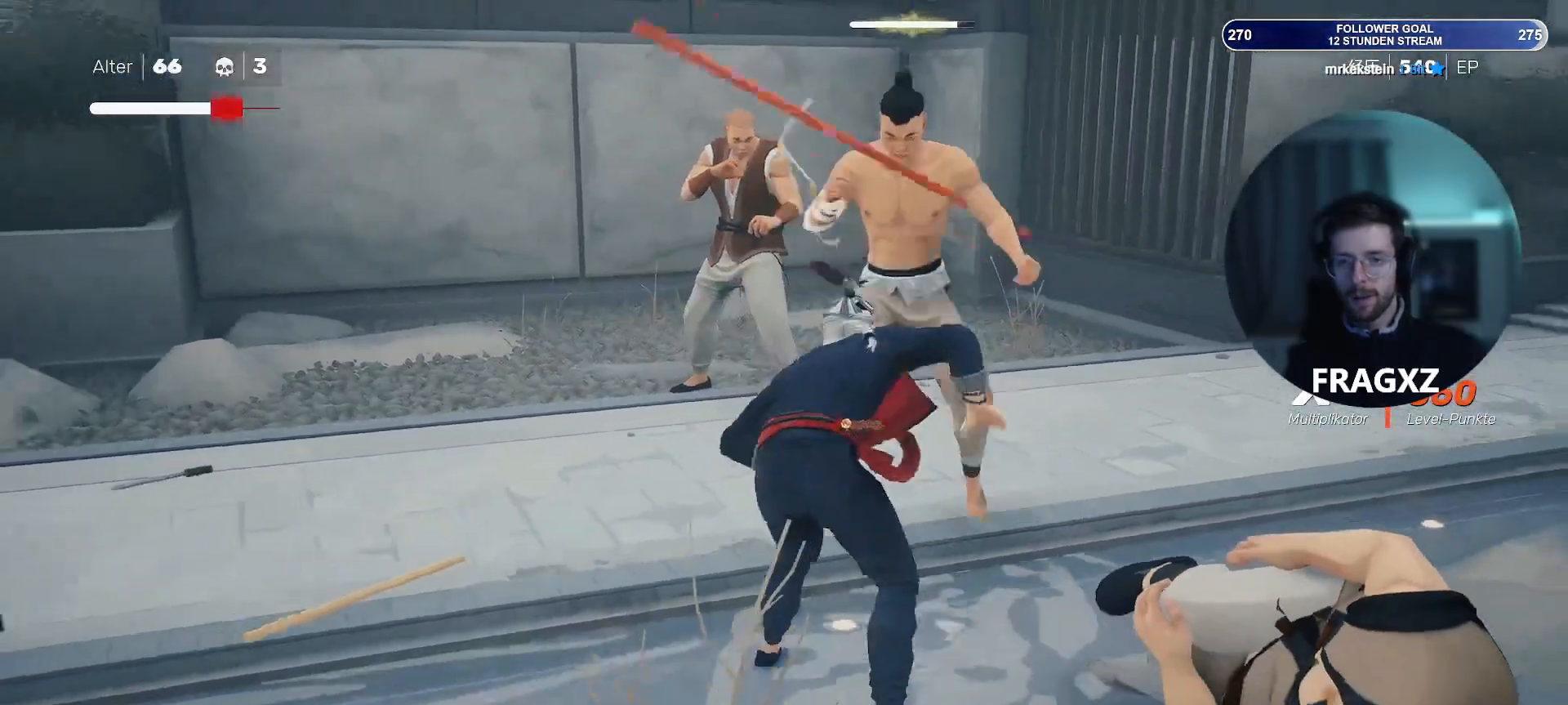
{"keys": ["w"], "mouse": [], "events": [[333, "w", "down"]]}
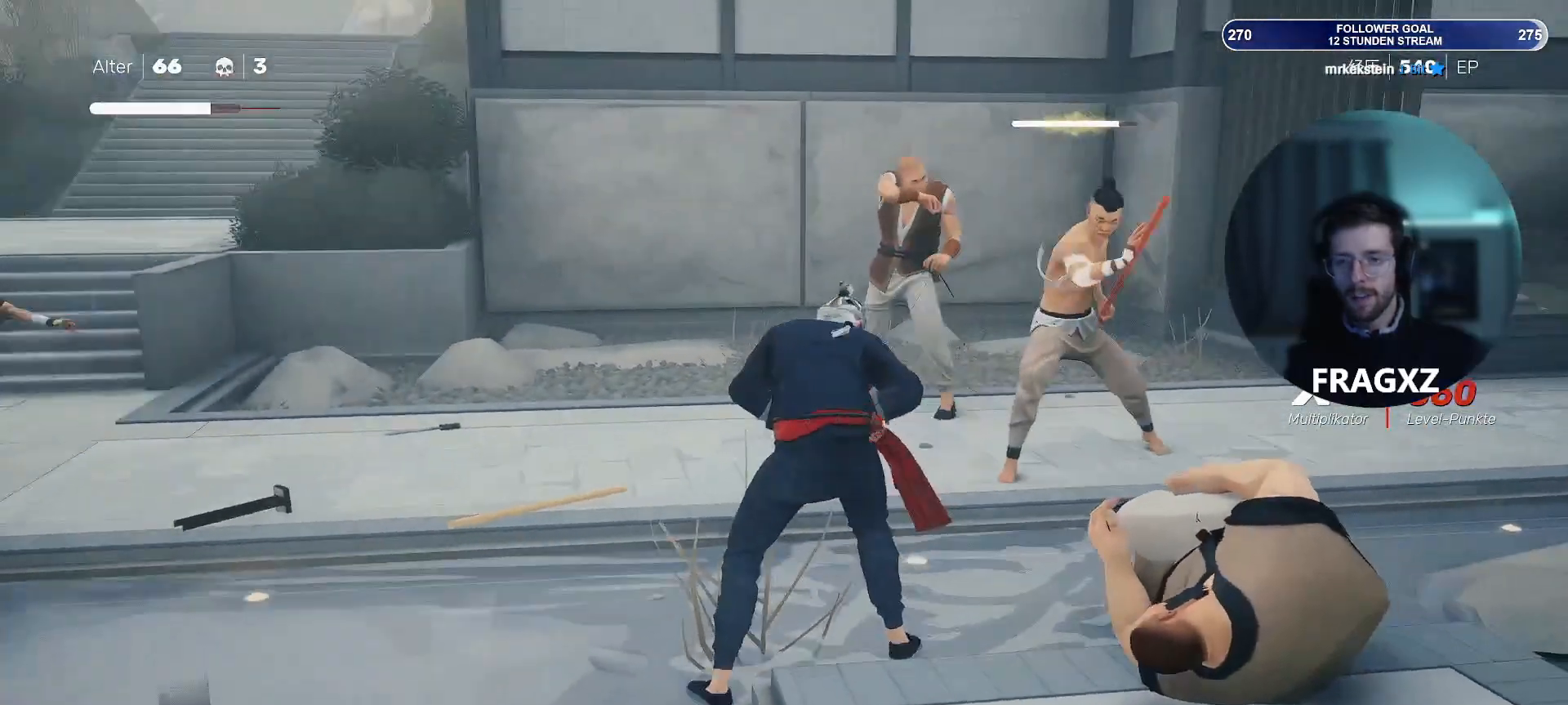
{"keys": [], "mouse": [], "events": [[317, "w", "up"], [400, "space", "down"], [500, "space", "up"]]}
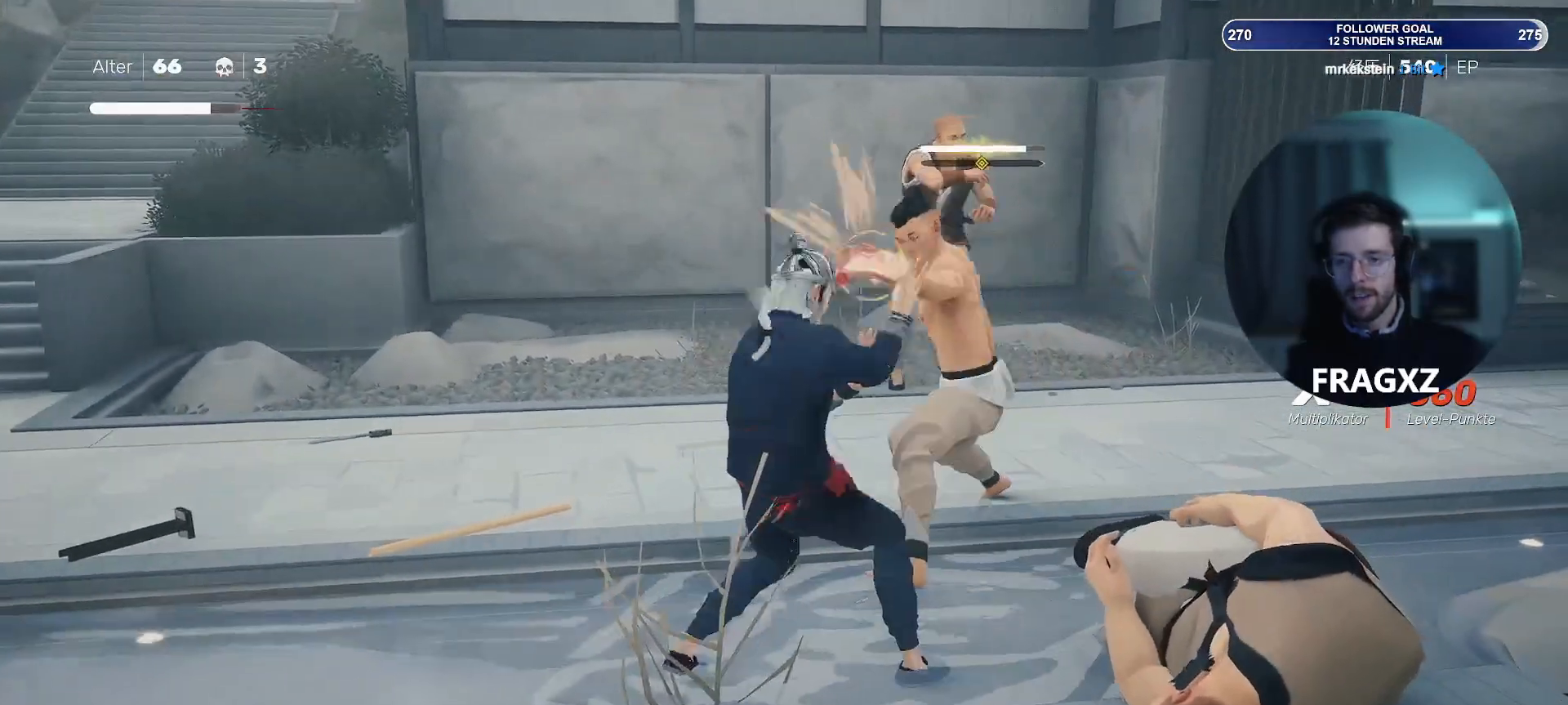
{"keys": ["space"], "mouse": [], "events": [[467, "space", "down"]]}
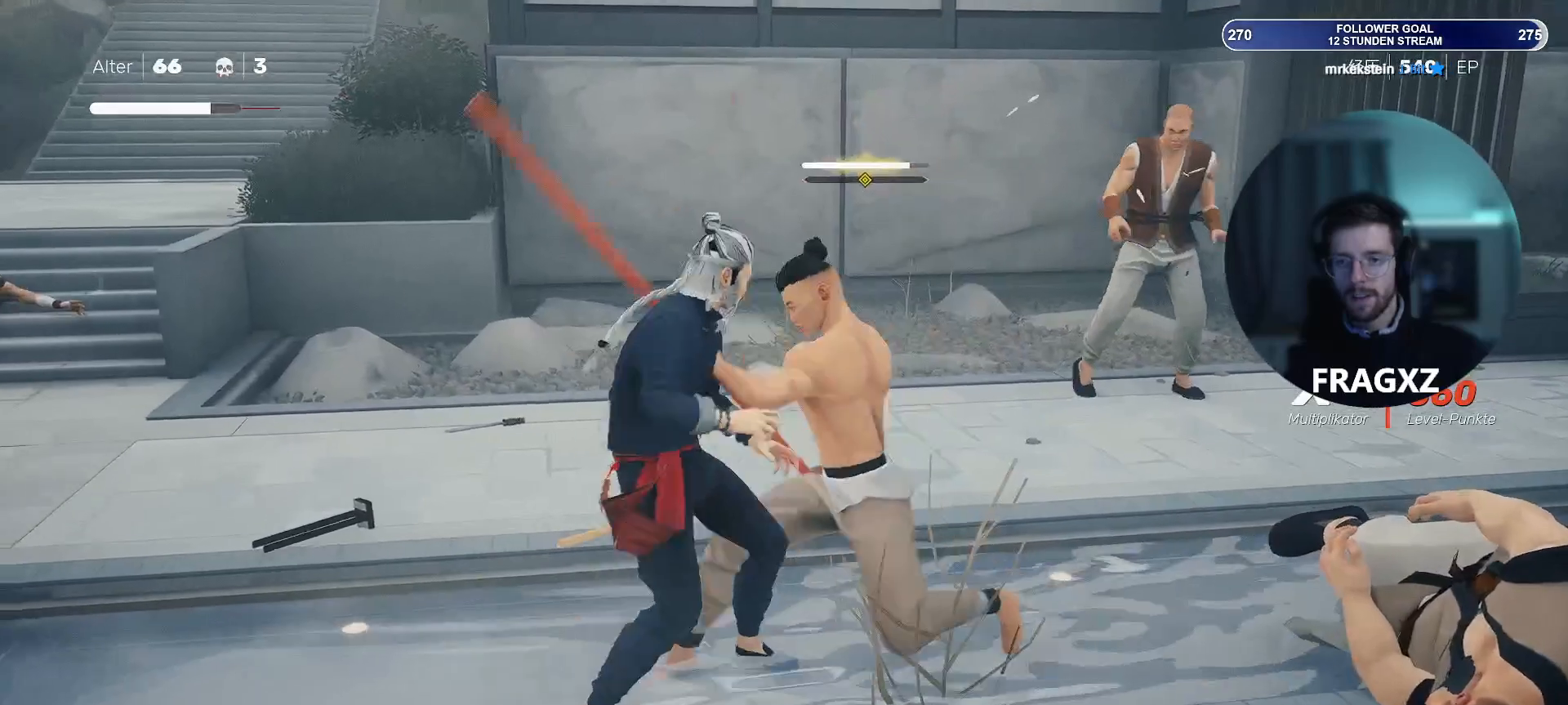
{"keys": [], "mouse": [], "events": [[50, "space", "up"]]}
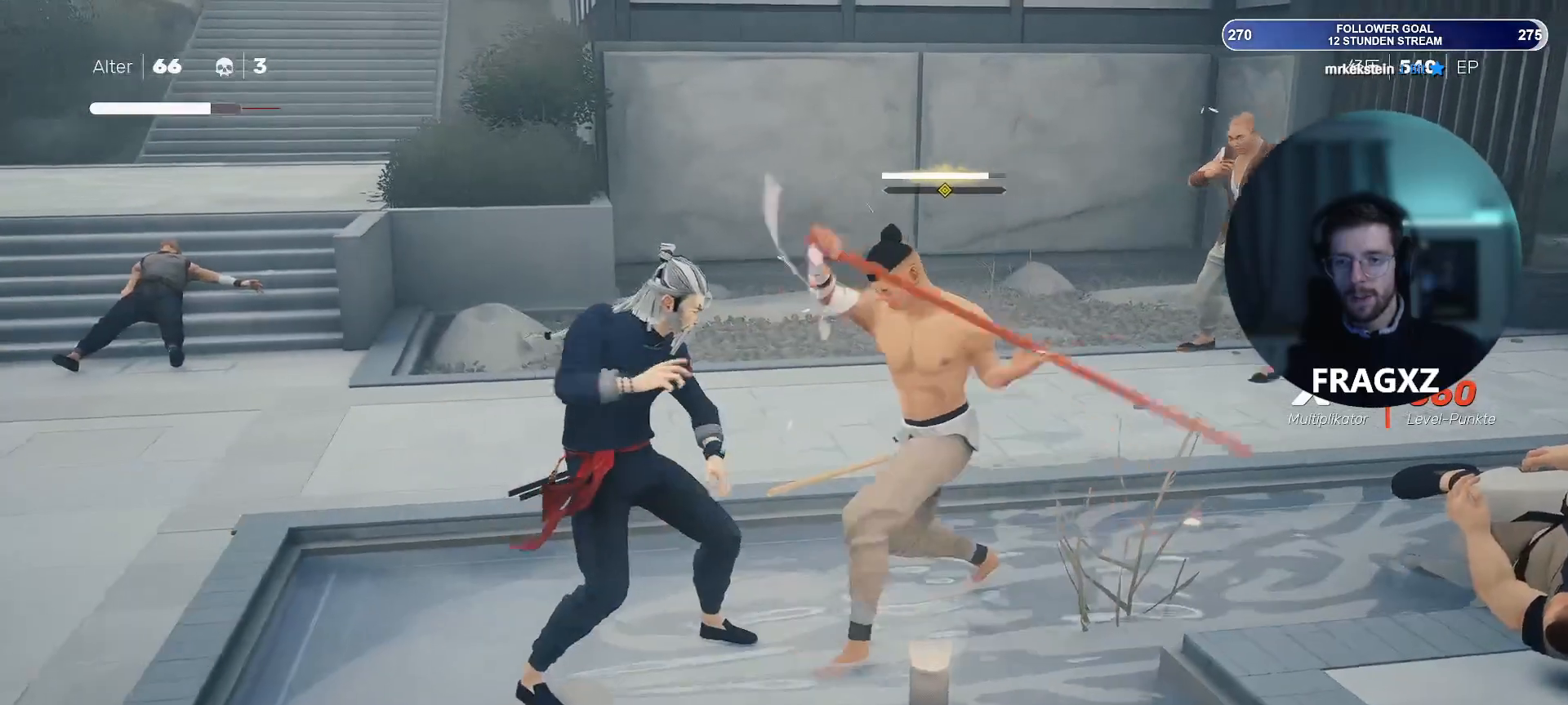
{"keys": [], "mouse": [], "events": [[117, "space", "down"], [167, "space", "up"]]}
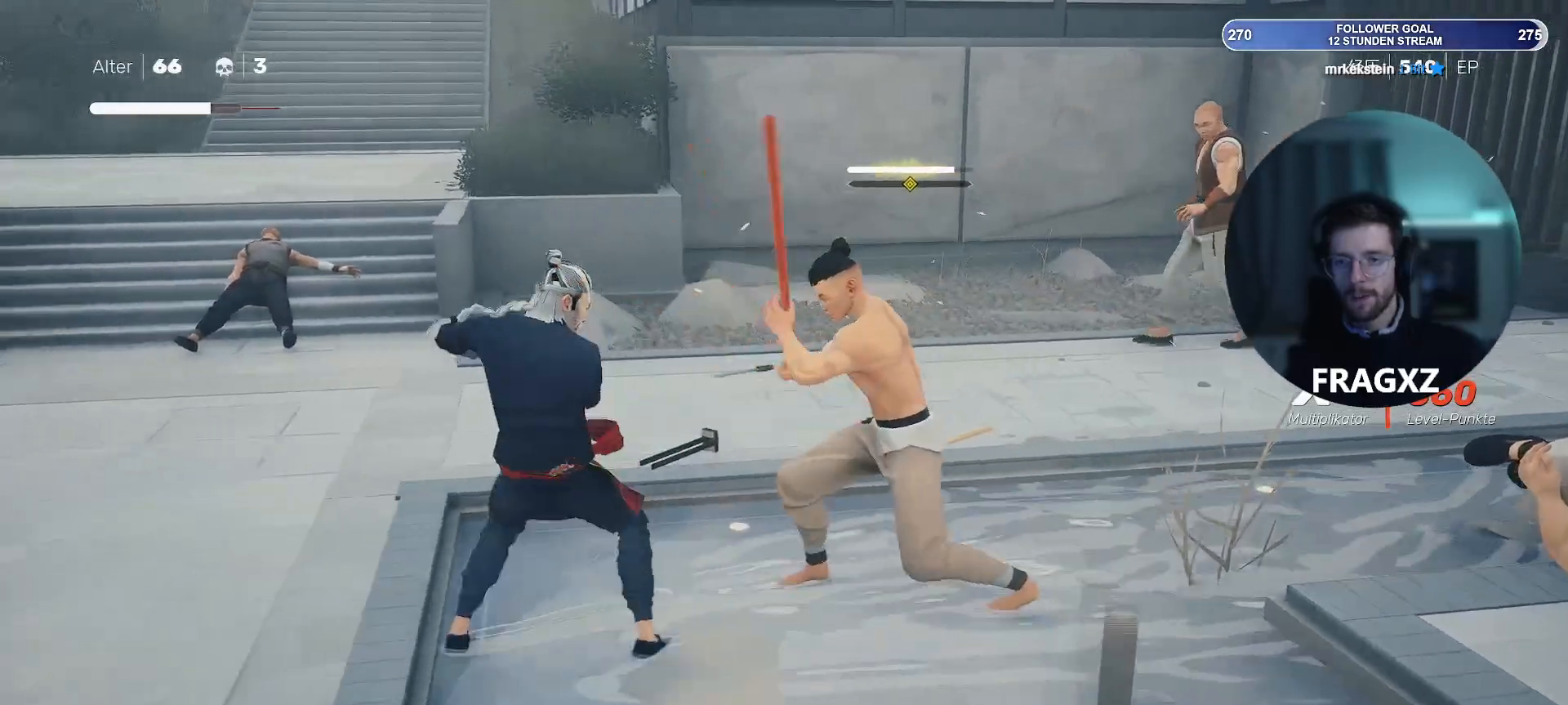
{"keys": [], "mouse": [], "events": [[133, "space", "down"], [233, "space", "up"]]}
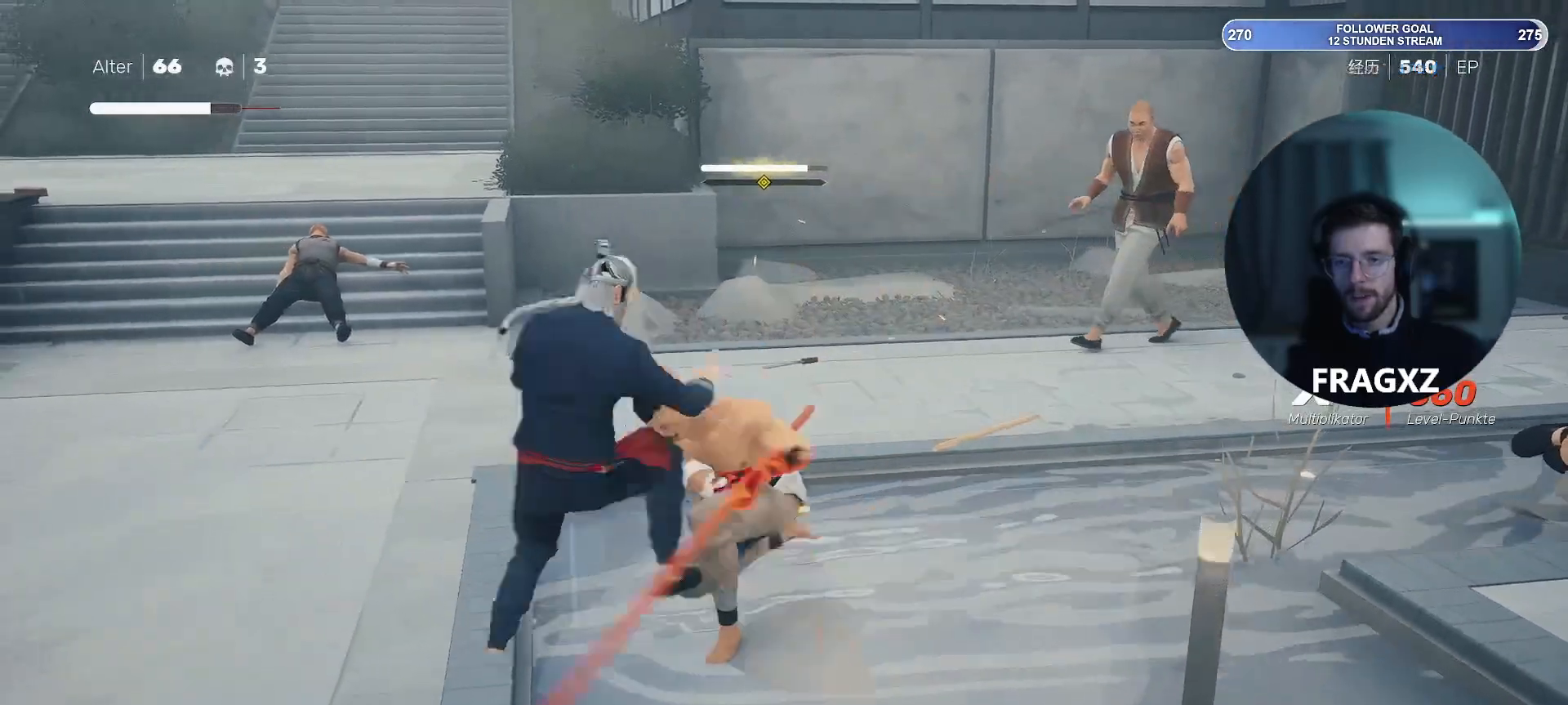
{"keys": [], "mouse": [], "events": []}
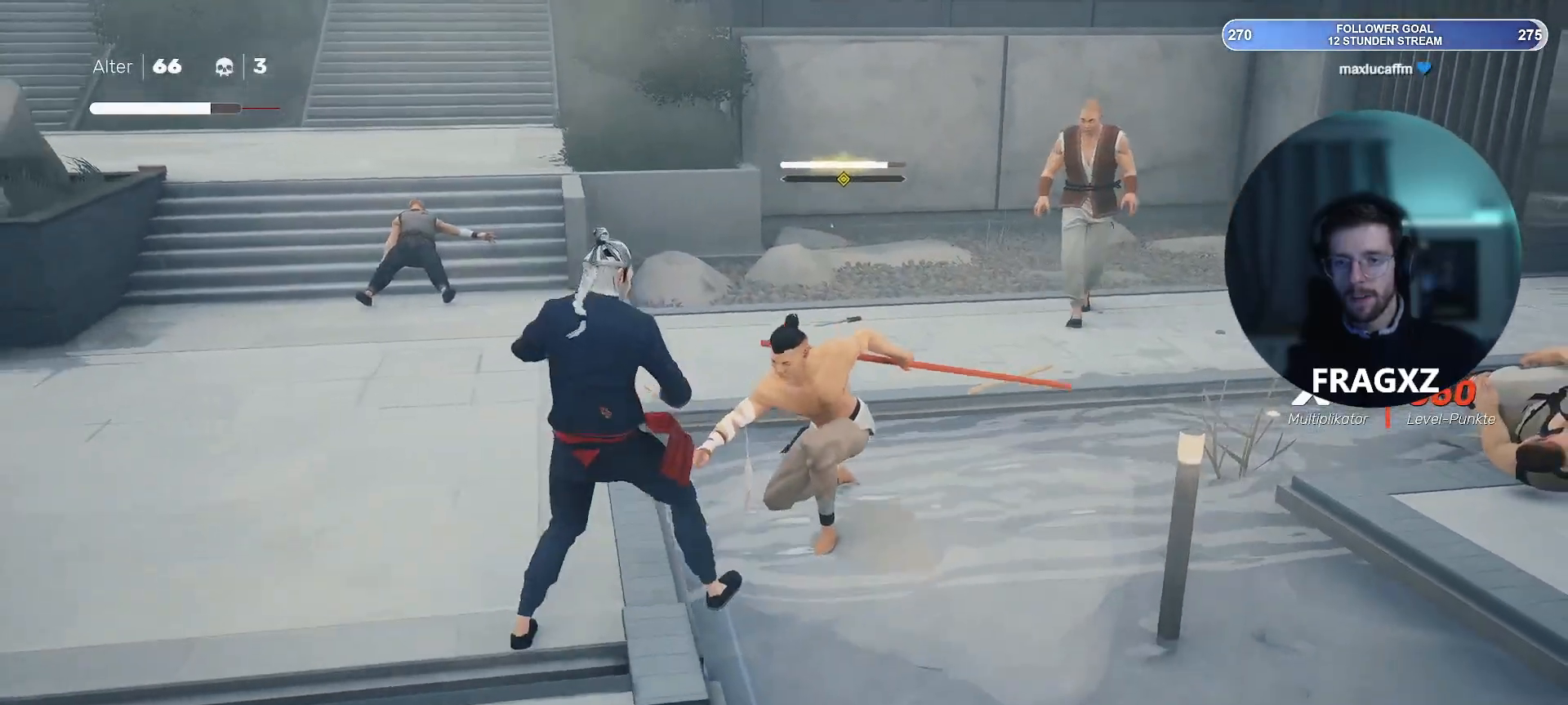
{"keys": ["d", "w"], "mouse": [], "events": [[217, "d", "down"], [217, "mouse_left", "down"], [217, "w", "down"], [300, "mouse_left", "up"], [350, "mouse_right", "down"], [450, "mouse_right", "up"]]}
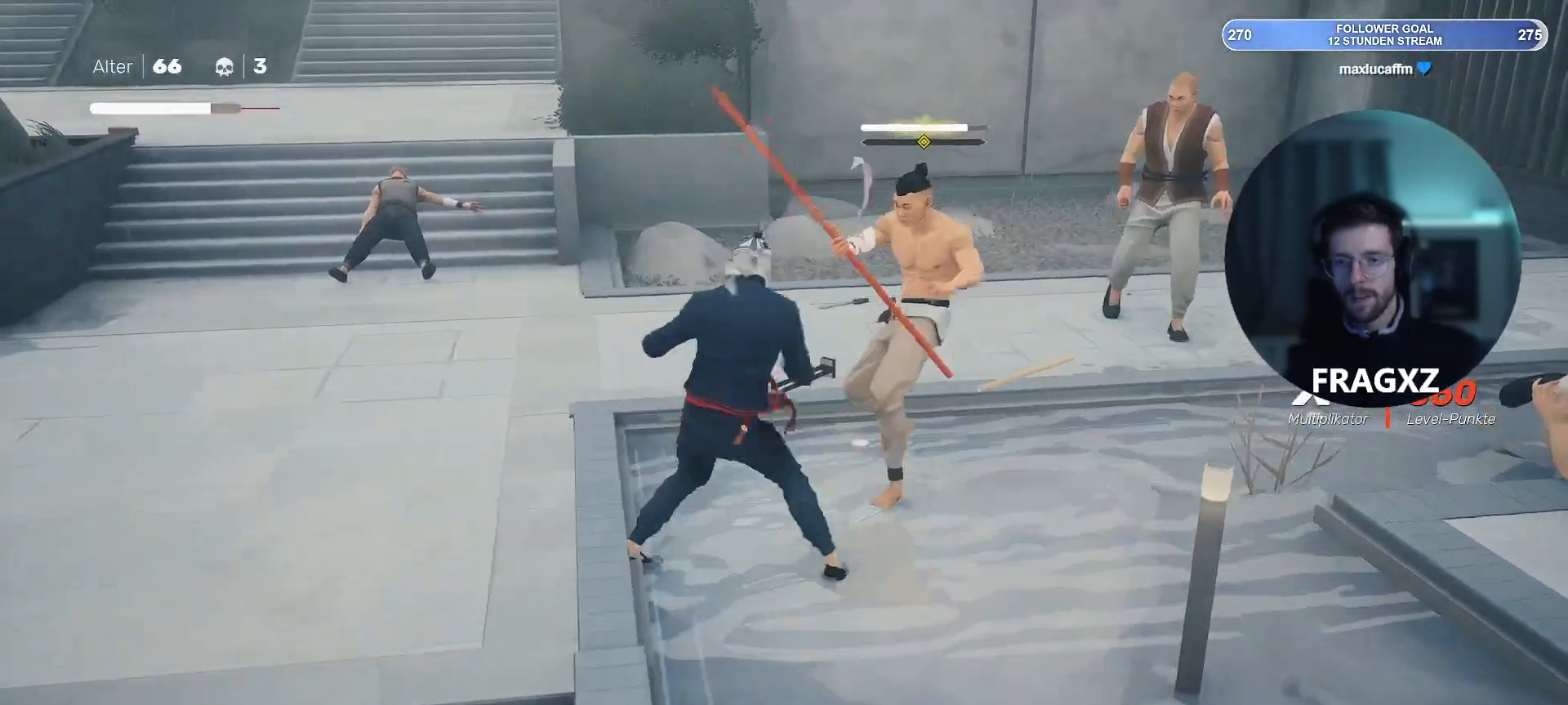
{"keys": ["d", "w"], "mouse": ["right"], "events": [[50, "mouse_right", "down"], [133, "mouse_right", "up"], [183, "mouse_right", "down"], [283, "mouse_right", "up"], [317, "mouse_right", "down"], [417, "mouse_right", "up"], [467, "mouse_right", "down"]]}